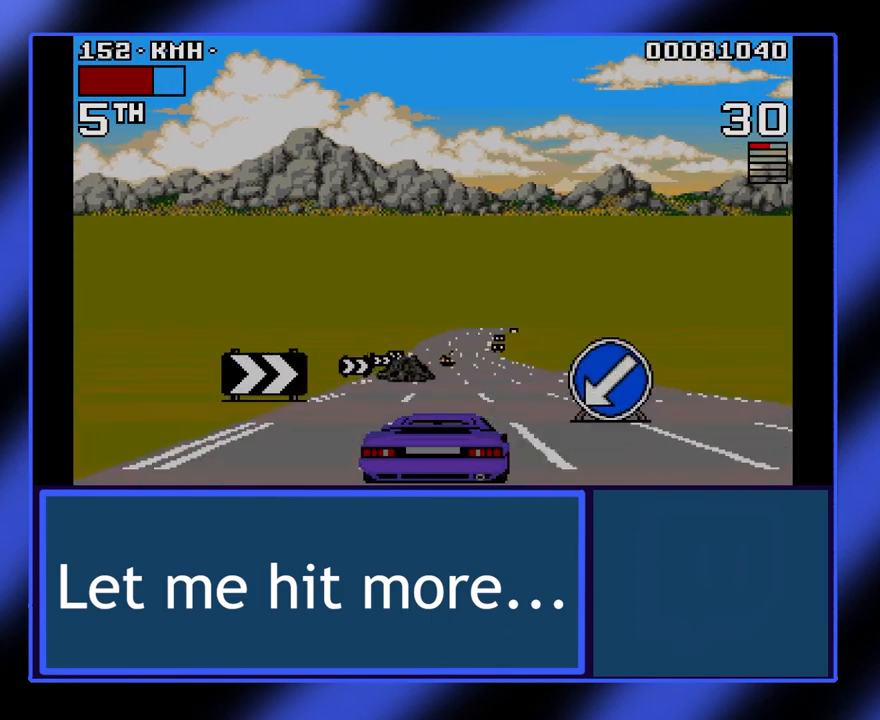
Gameplay with keyboard; each line is a JSON object with the keys held at the frame after it. "events" lists presses ("down") and releases ("up") of "alt", "ctrl", "down", "escape", "left", "return", "right", "shift", "space", "tab" and "up" between this image and that frame as [ms after this image, input, new state], when the widget could be followed in between. No other keys are recorded. Mouse input is not recorded.
{"keys": ["up"], "events": [[400, "right", "up"]]}
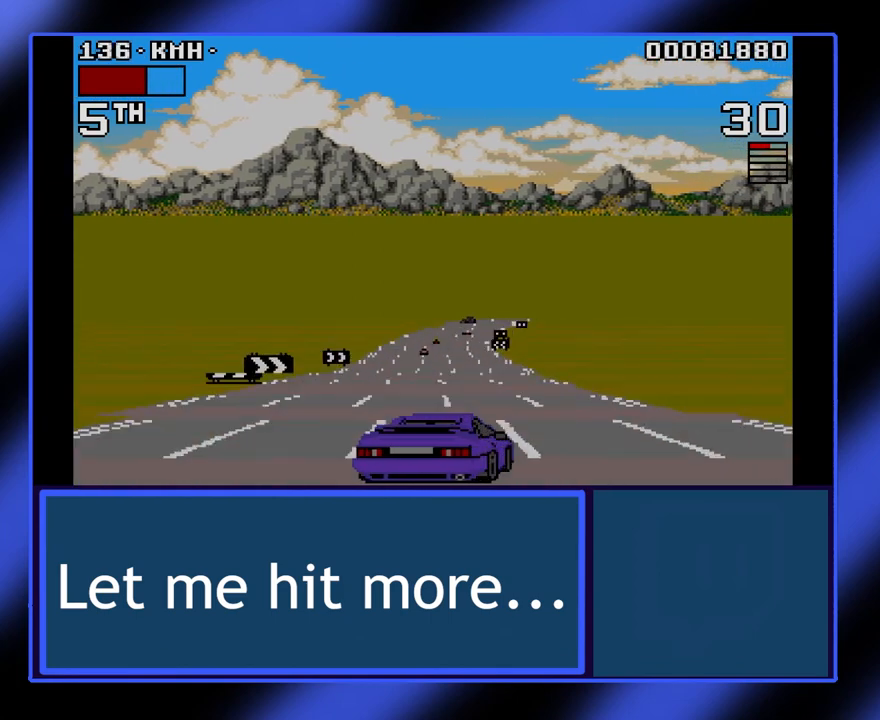
{"keys": ["left", "up"], "events": [[233, "left", "down"]]}
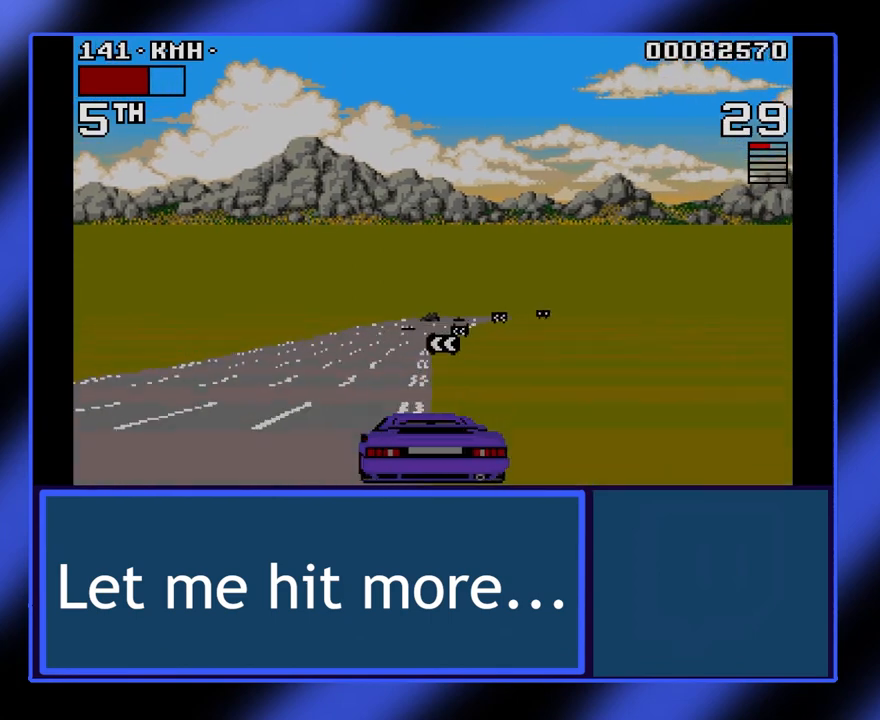
{"keys": ["up"], "events": [[67, "left", "up"]]}
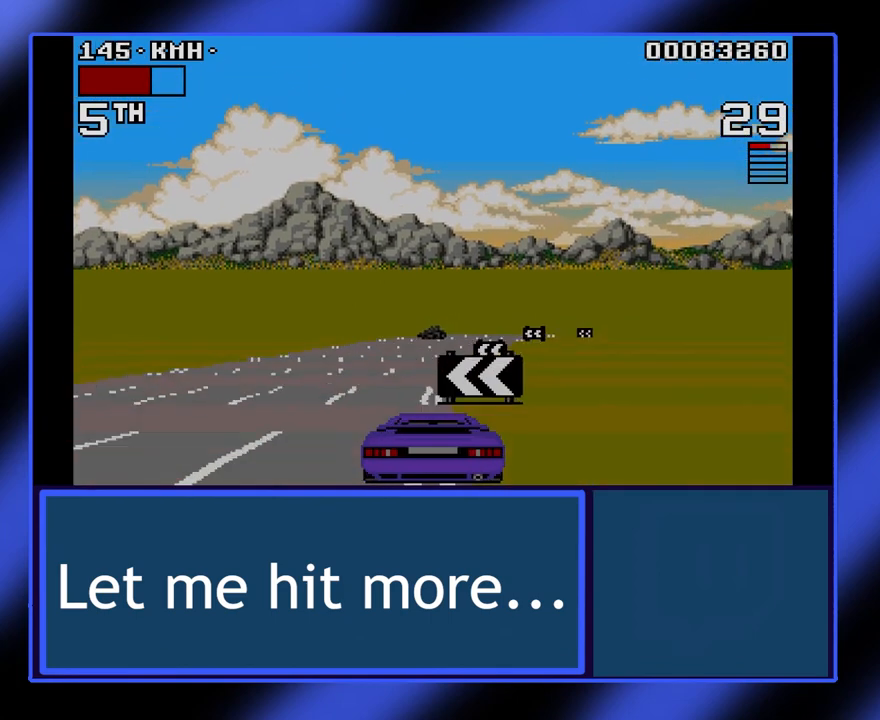
{"keys": [], "events": [[167, "up", "up"]]}
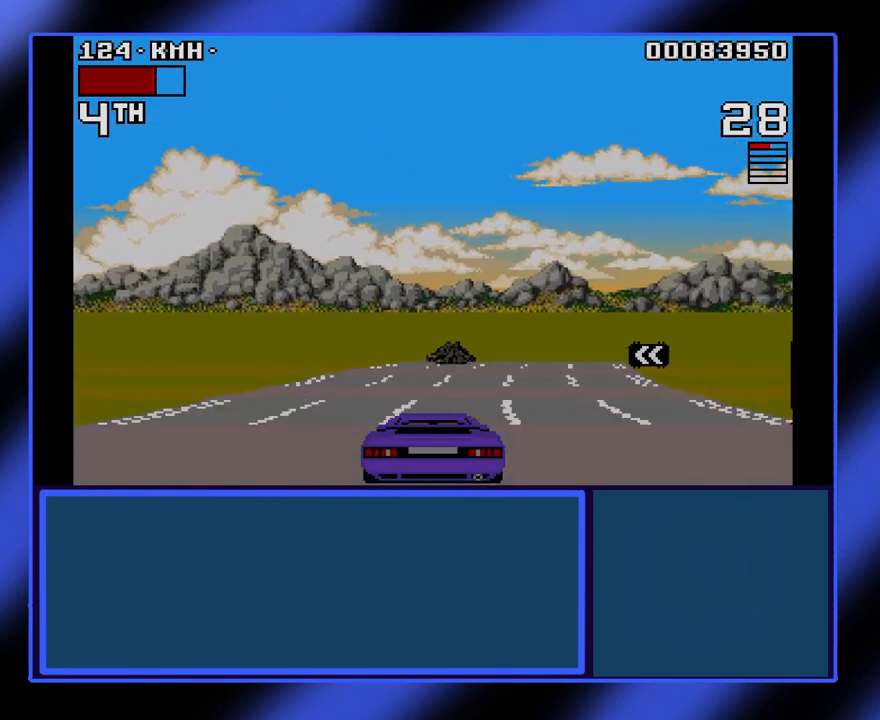
{"keys": ["right"], "events": [[433, "right", "down"]]}
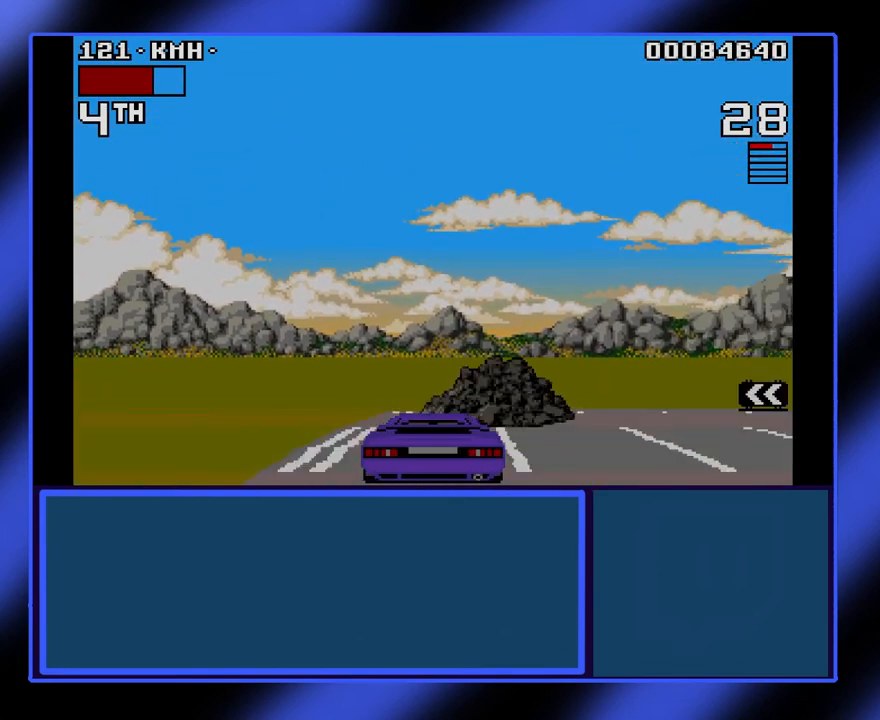
{"keys": [], "events": [[133, "right", "up"]]}
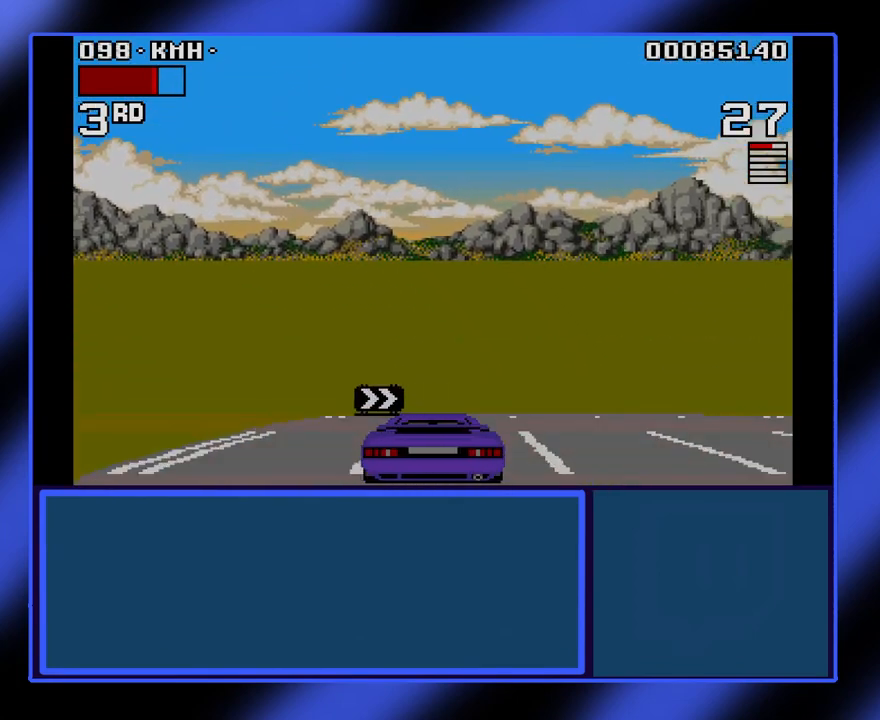
{"keys": [], "events": []}
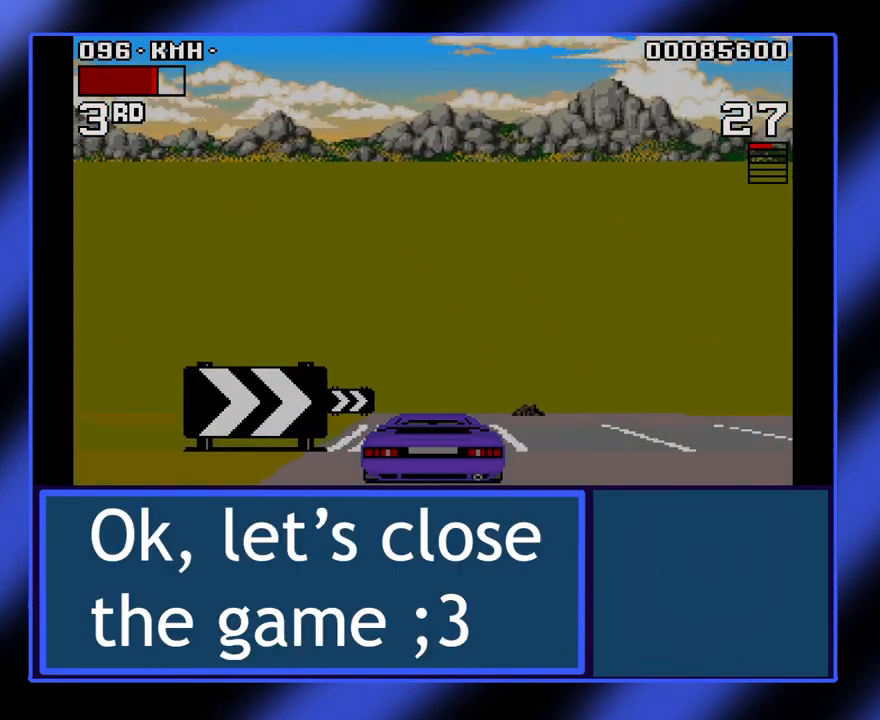
{"keys": ["down"], "events": [[333, "down", "down"]]}
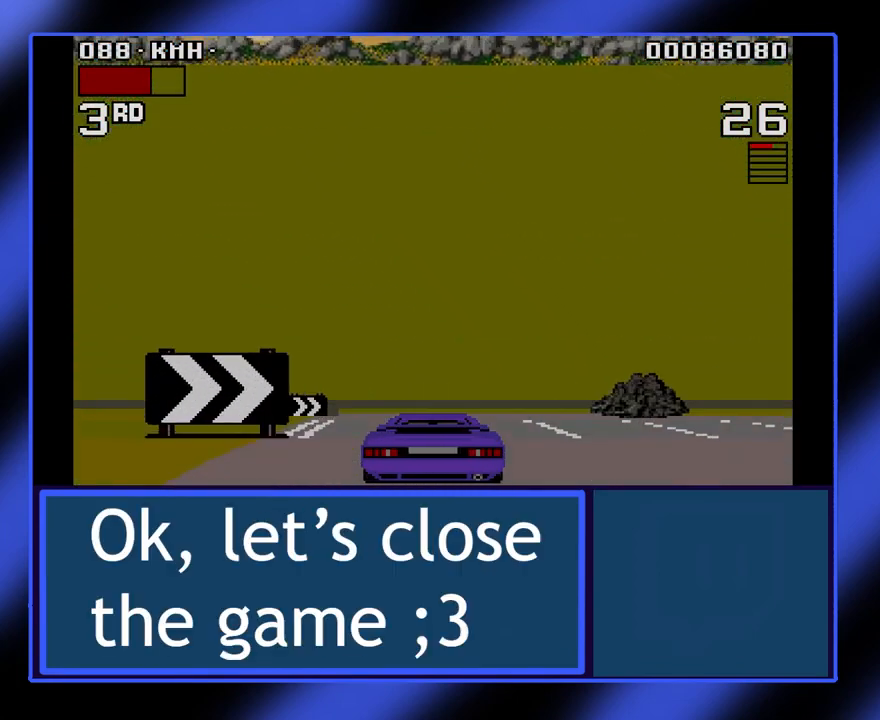
{"keys": ["down"], "events": []}
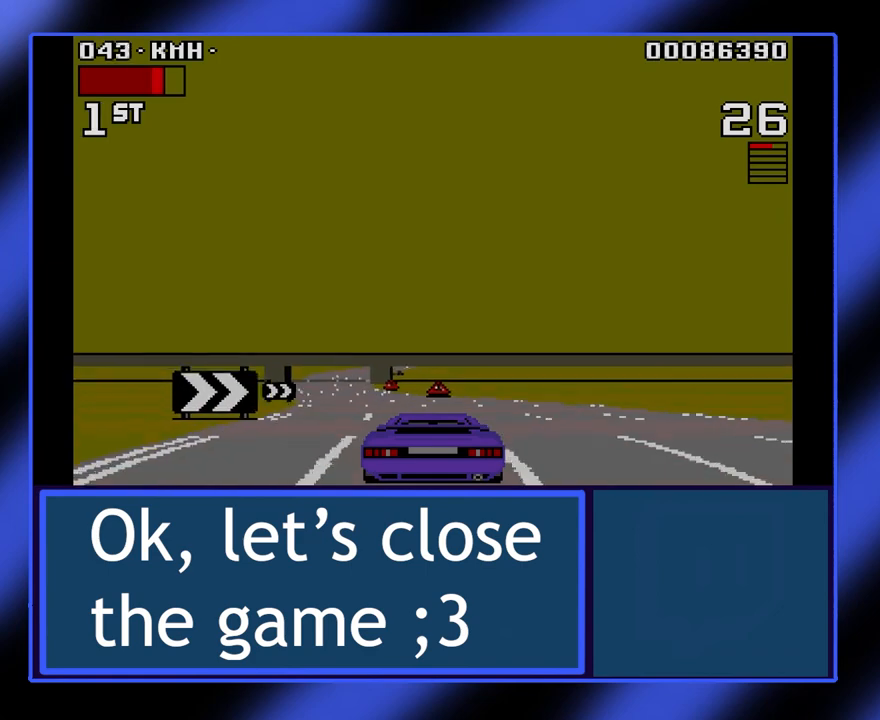
{"keys": ["down"], "events": []}
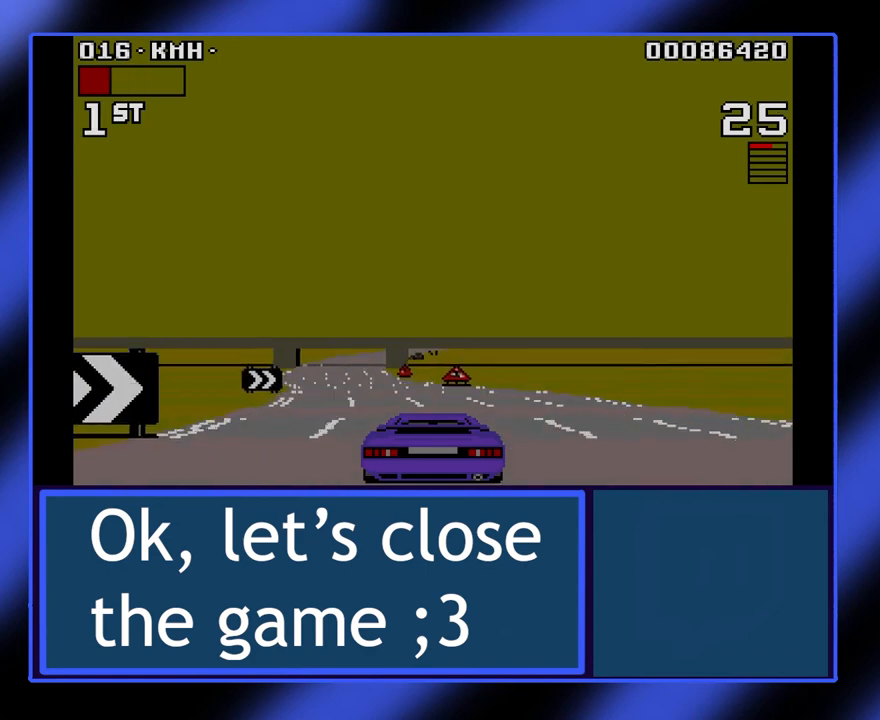
{"keys": [], "events": [[167, "down", "up"]]}
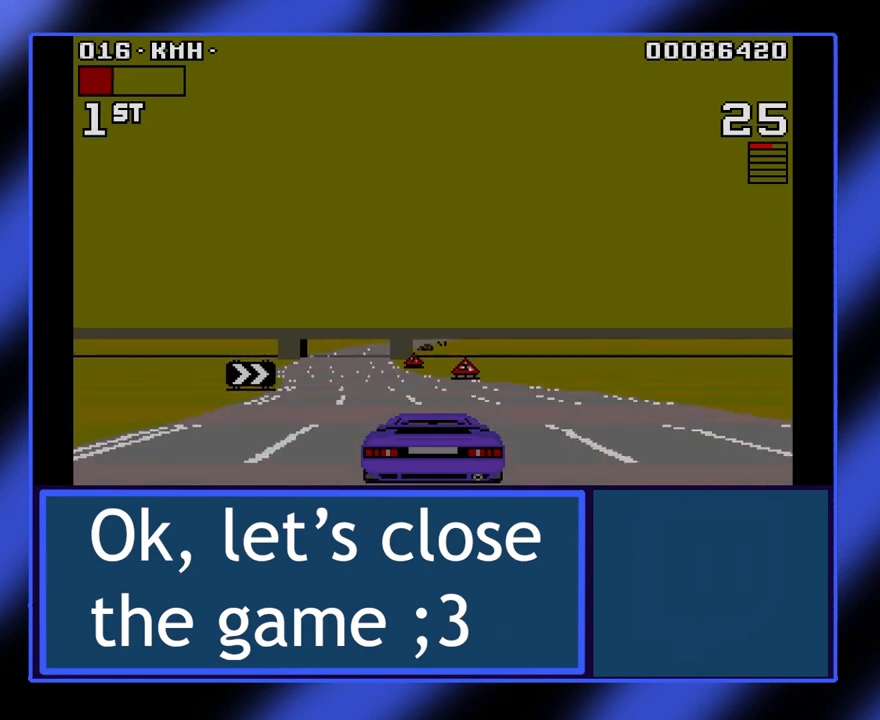
{"keys": [], "events": []}
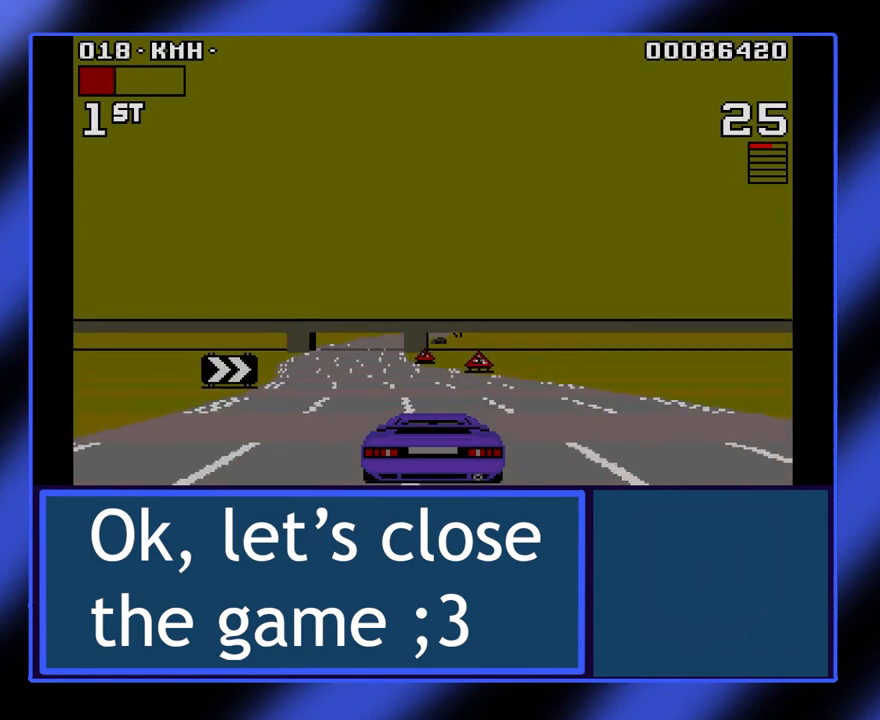
{"keys": [], "events": []}
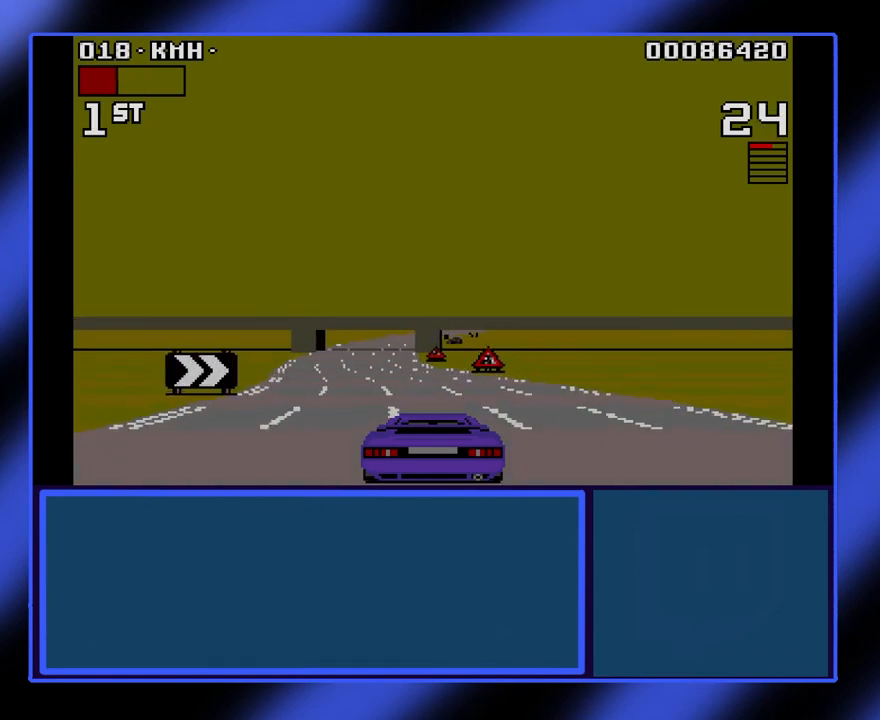
{"keys": [], "events": []}
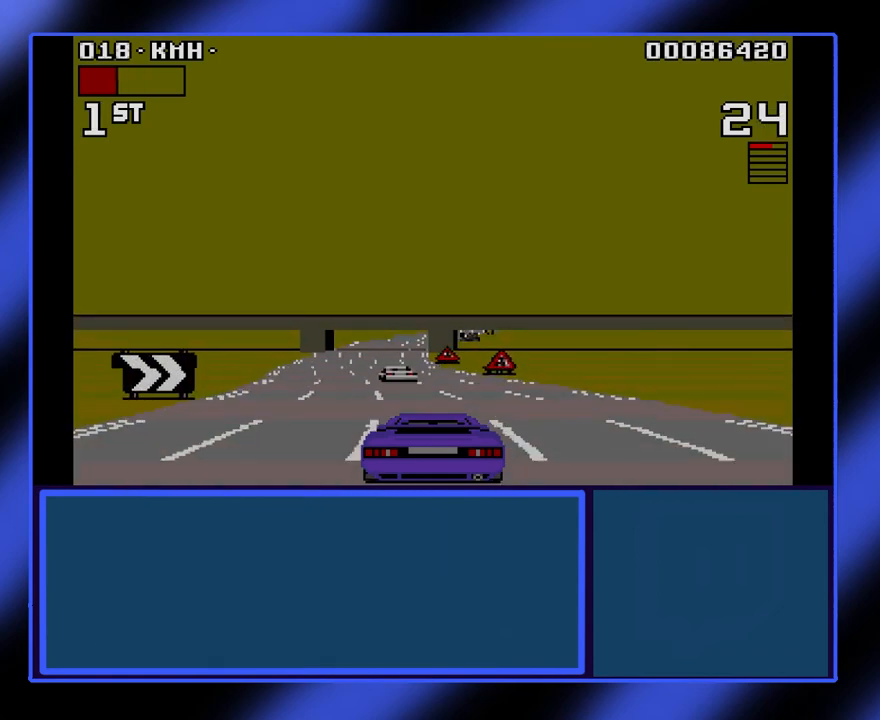
{"keys": [], "events": []}
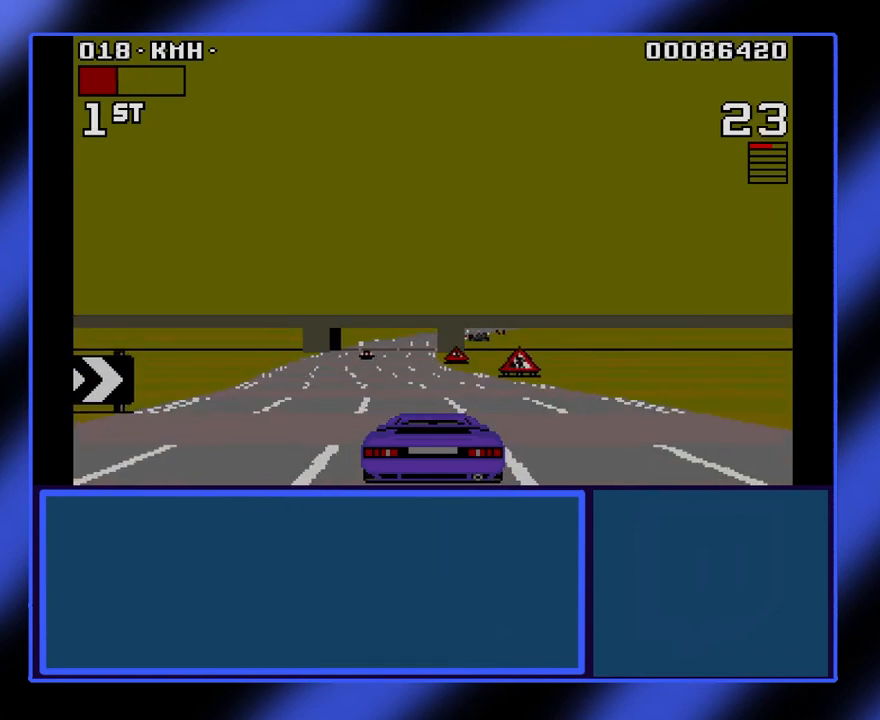
{"keys": [], "events": [[367, "escape", "down"], [500, "escape", "up"]]}
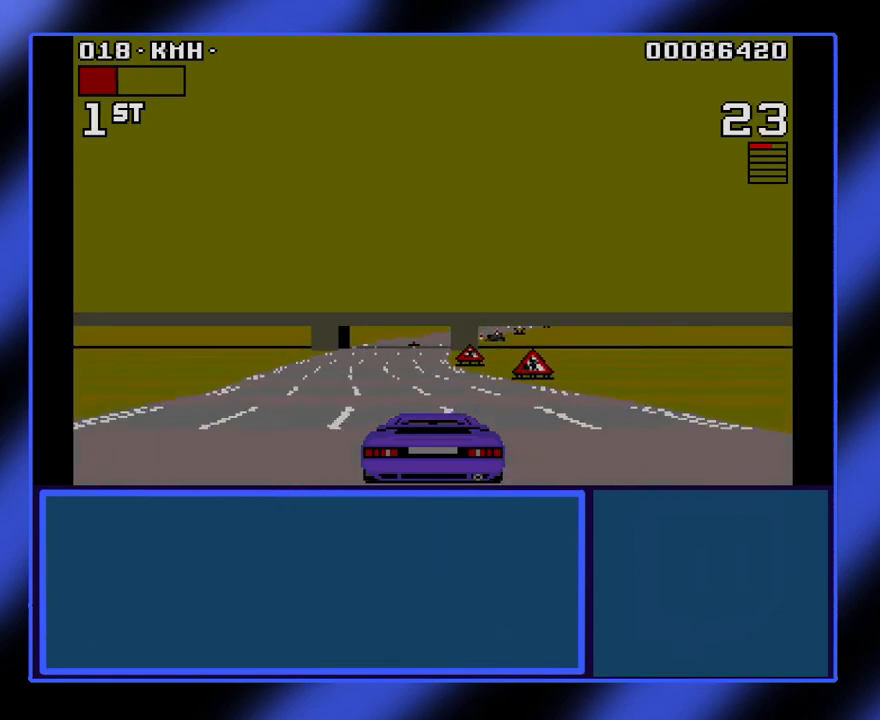
{"keys": [], "events": []}
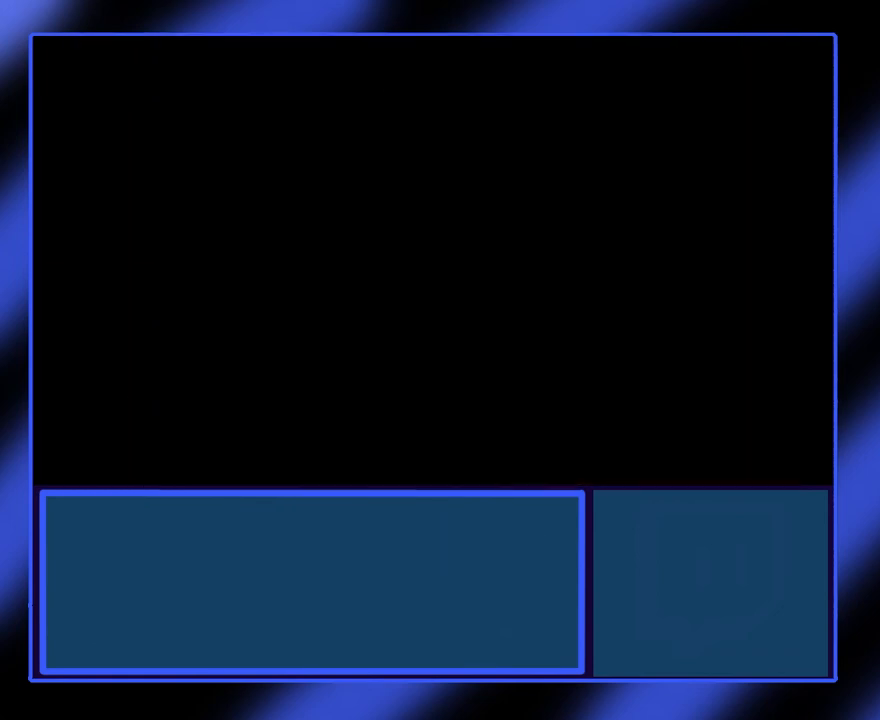
{"keys": [], "events": []}
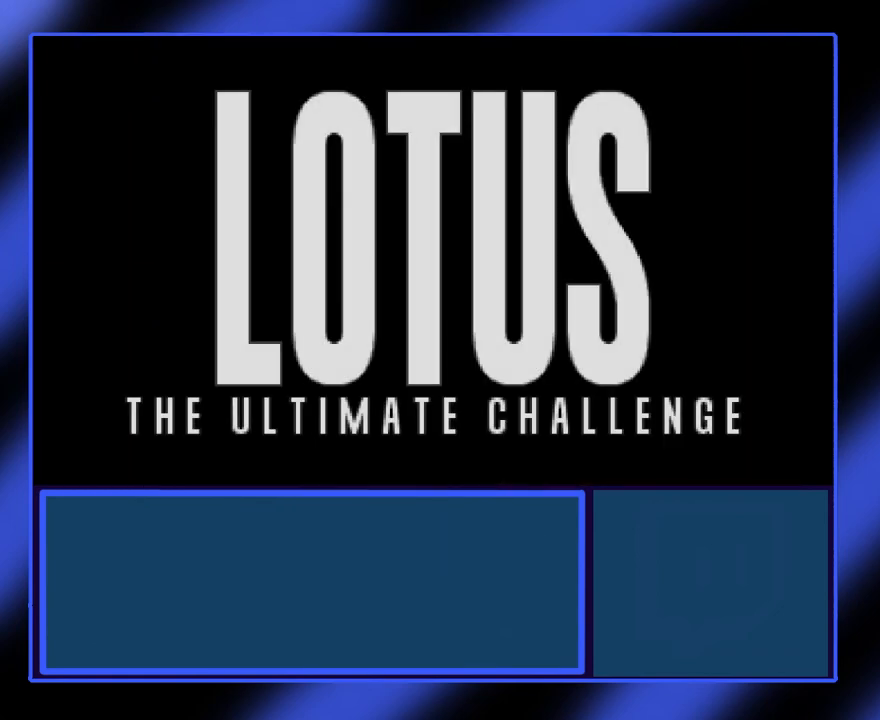
{"keys": [], "events": []}
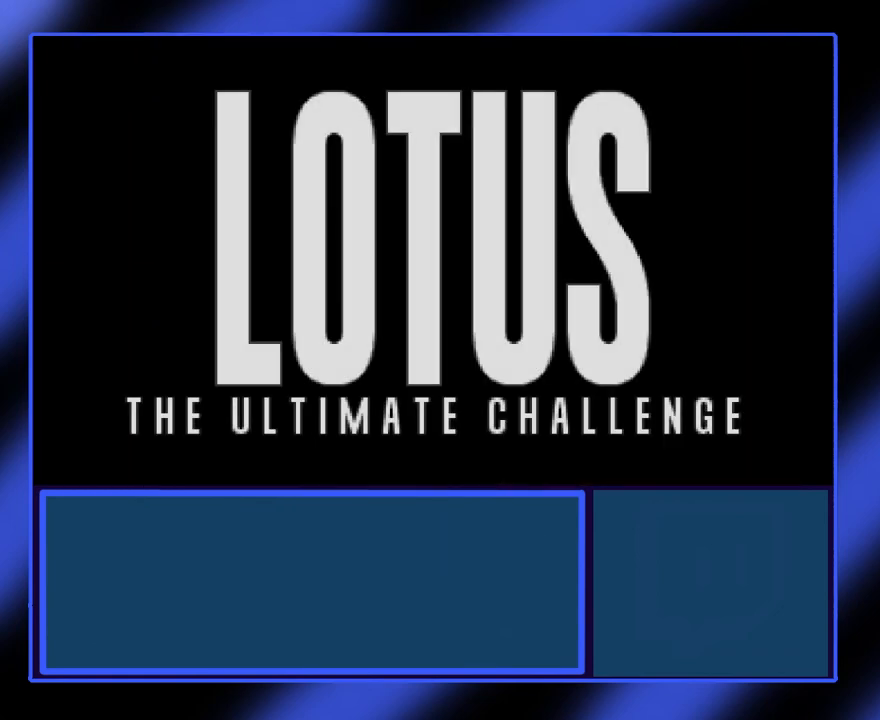
{"keys": ["escape"], "events": [[467, "escape", "down"]]}
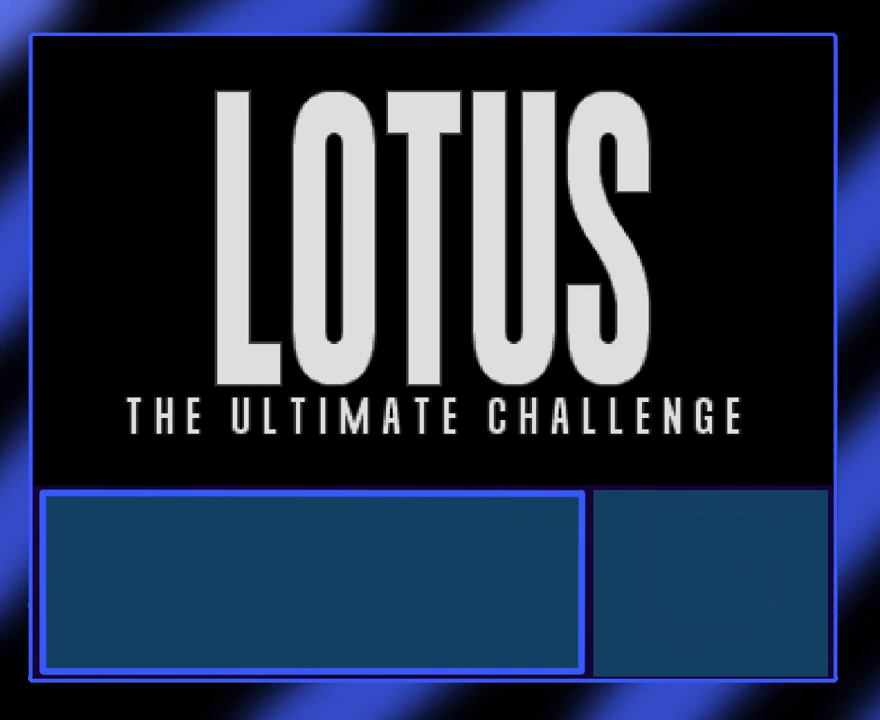
{"keys": [], "events": [[100, "escape", "up"]]}
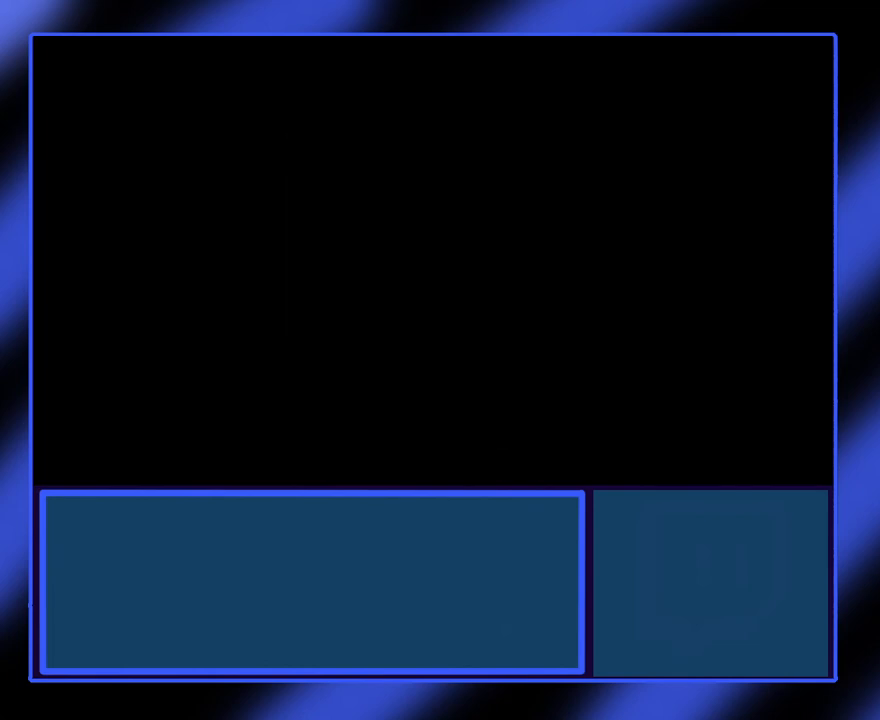
{"keys": [], "events": []}
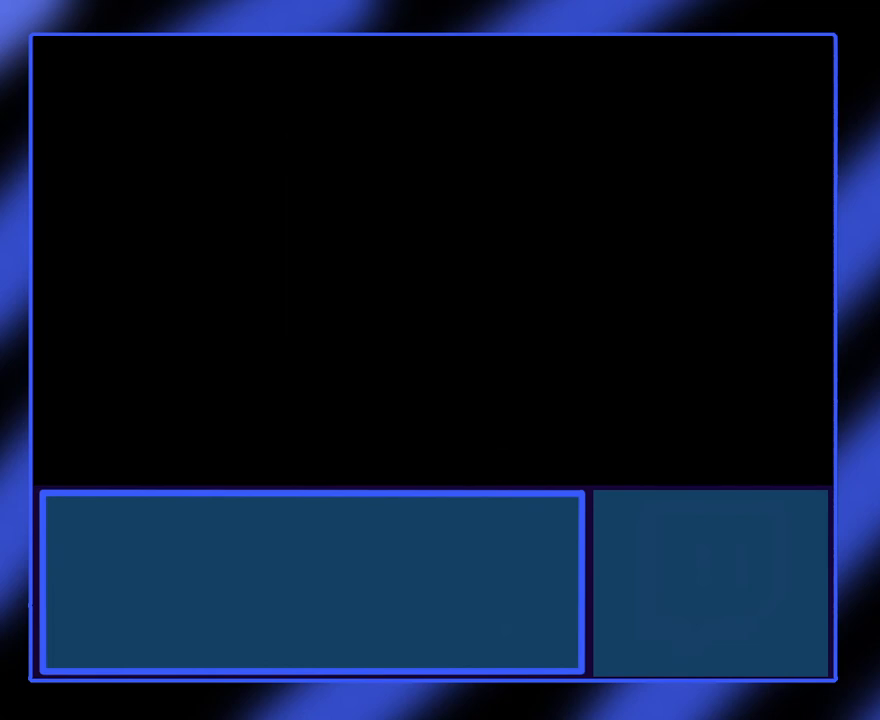
{"keys": [], "events": []}
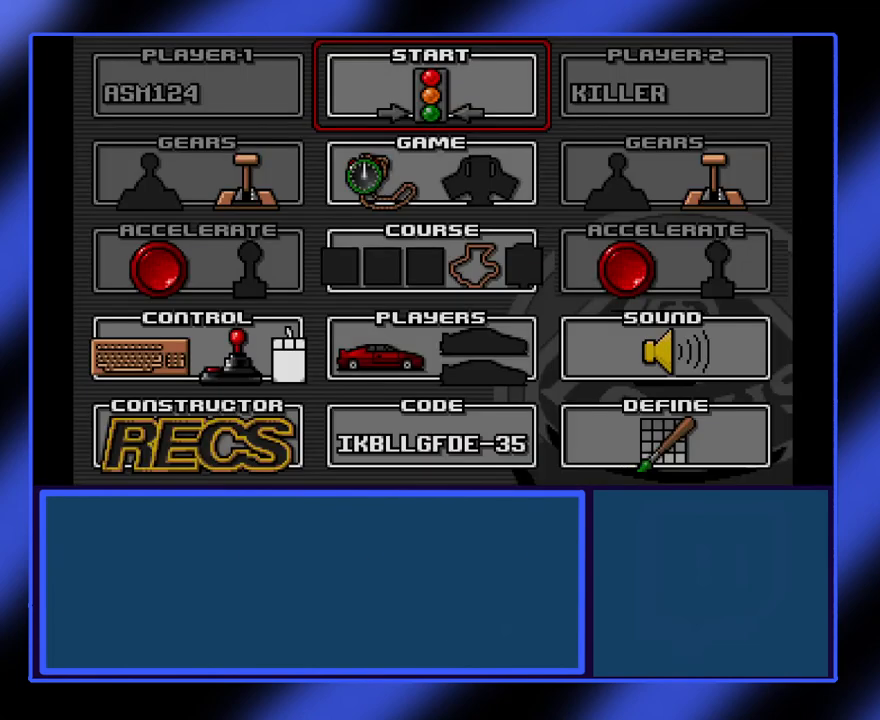
{"keys": [], "events": []}
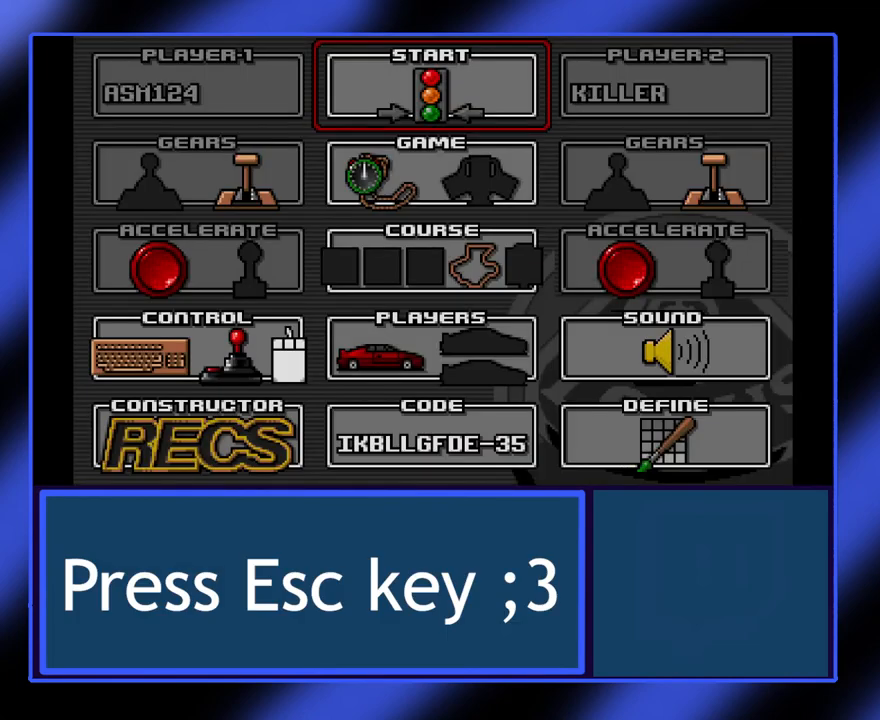
{"keys": [], "events": []}
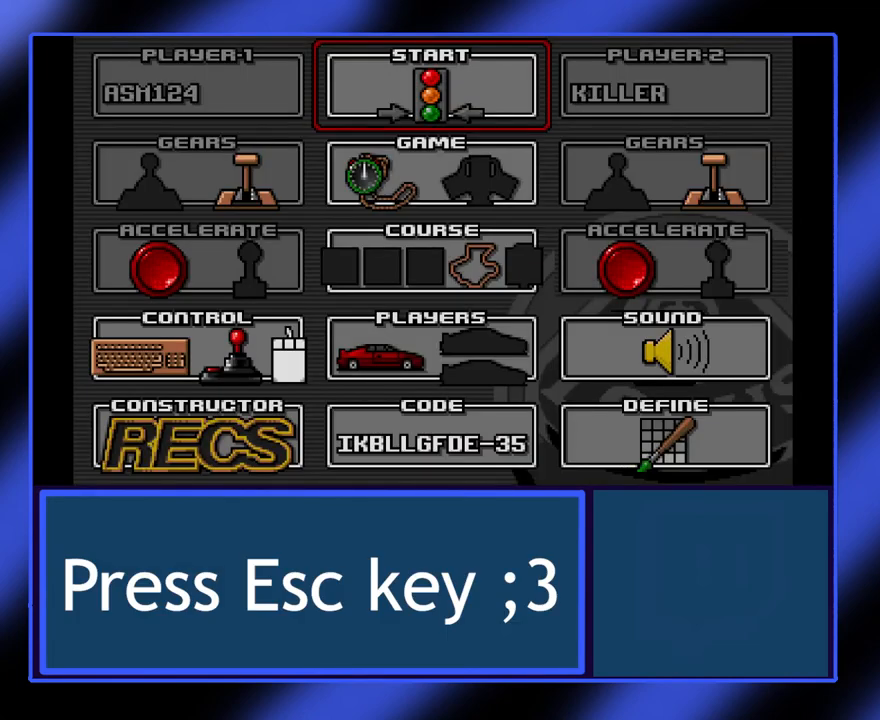
{"keys": [], "events": []}
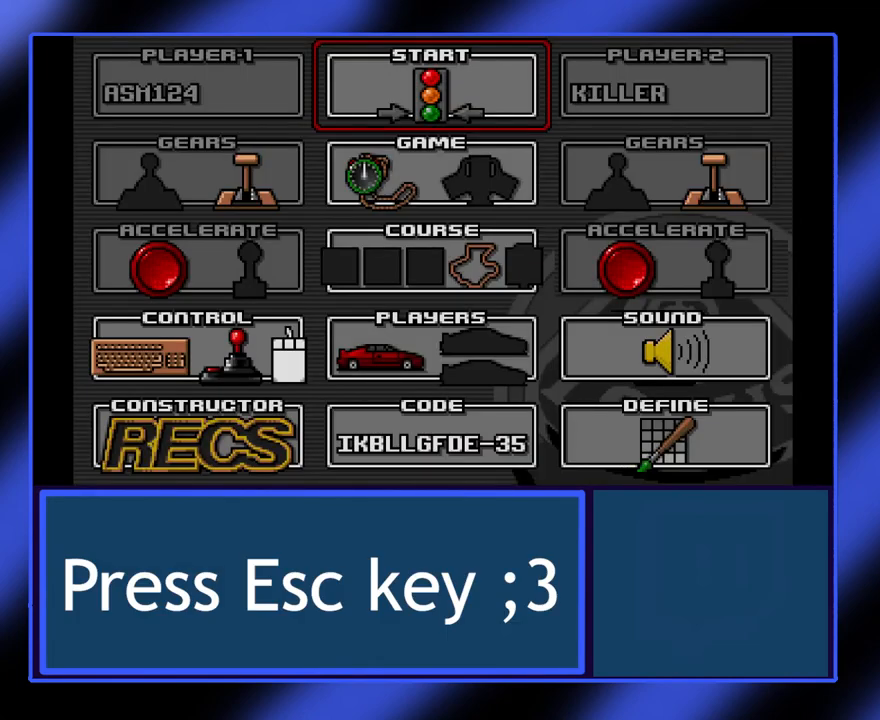
{"keys": [], "events": []}
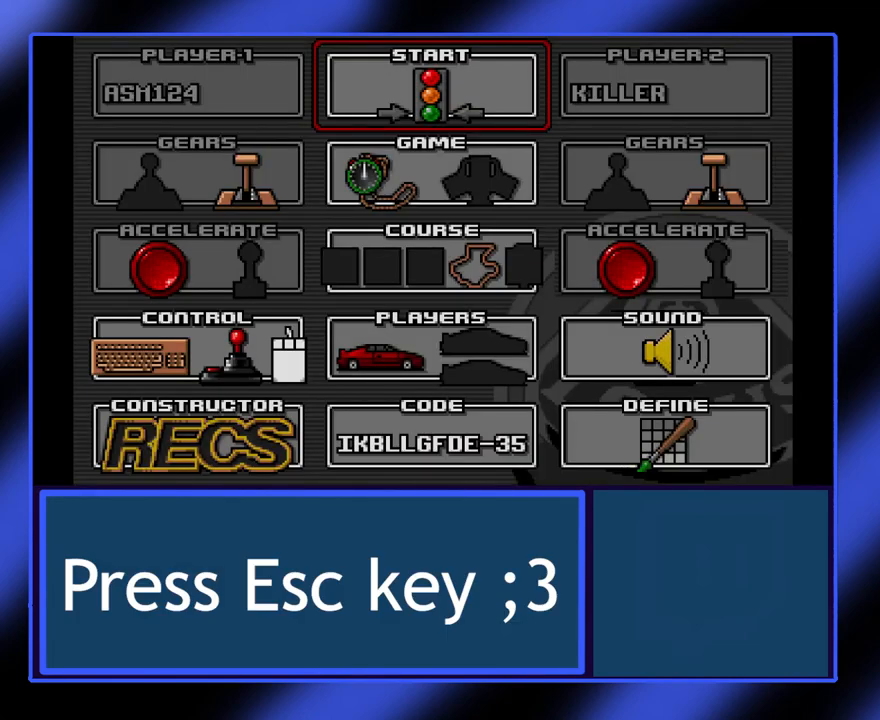
{"keys": [], "events": []}
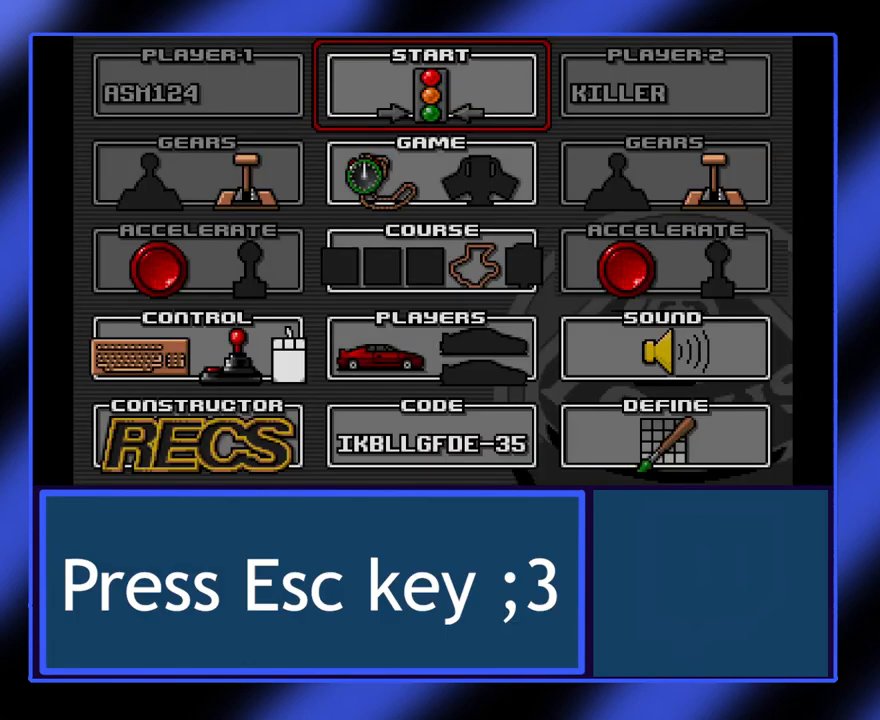
{"keys": [], "events": []}
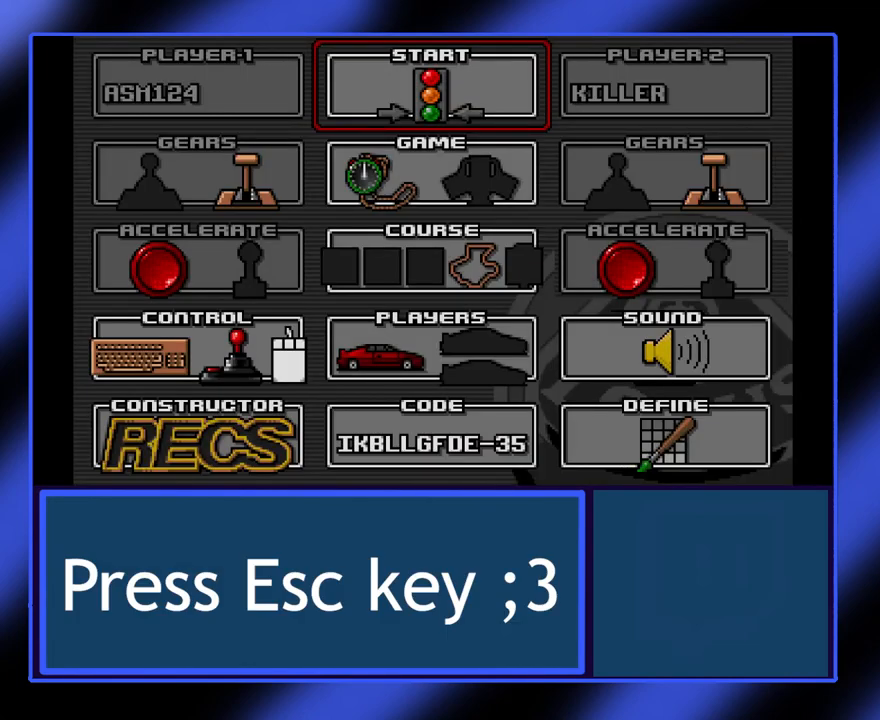
{"keys": ["escape"], "events": [[433, "escape", "down"]]}
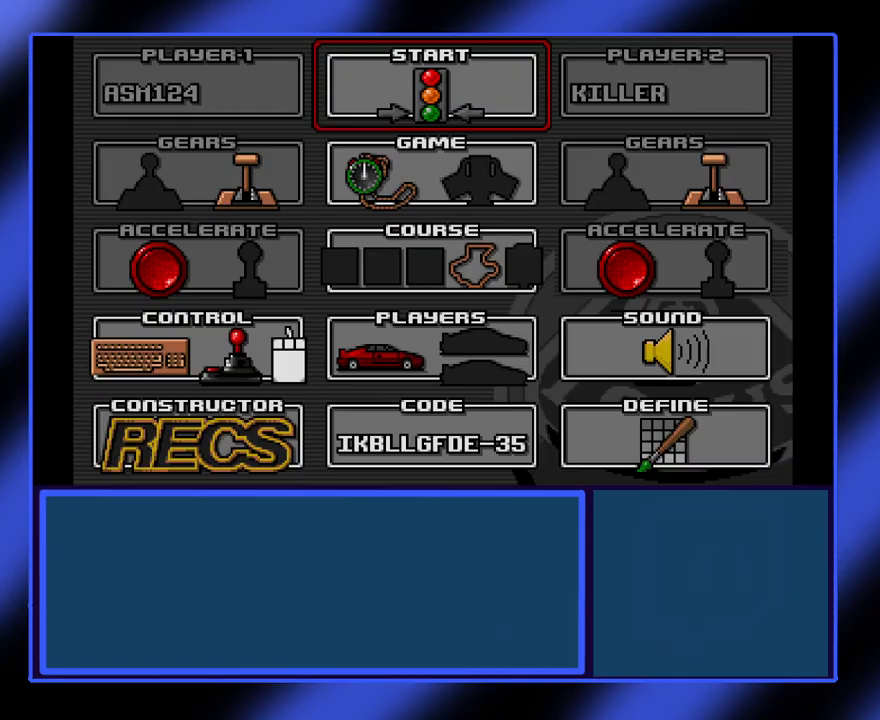
{"keys": [], "events": [[67, "escape", "up"]]}